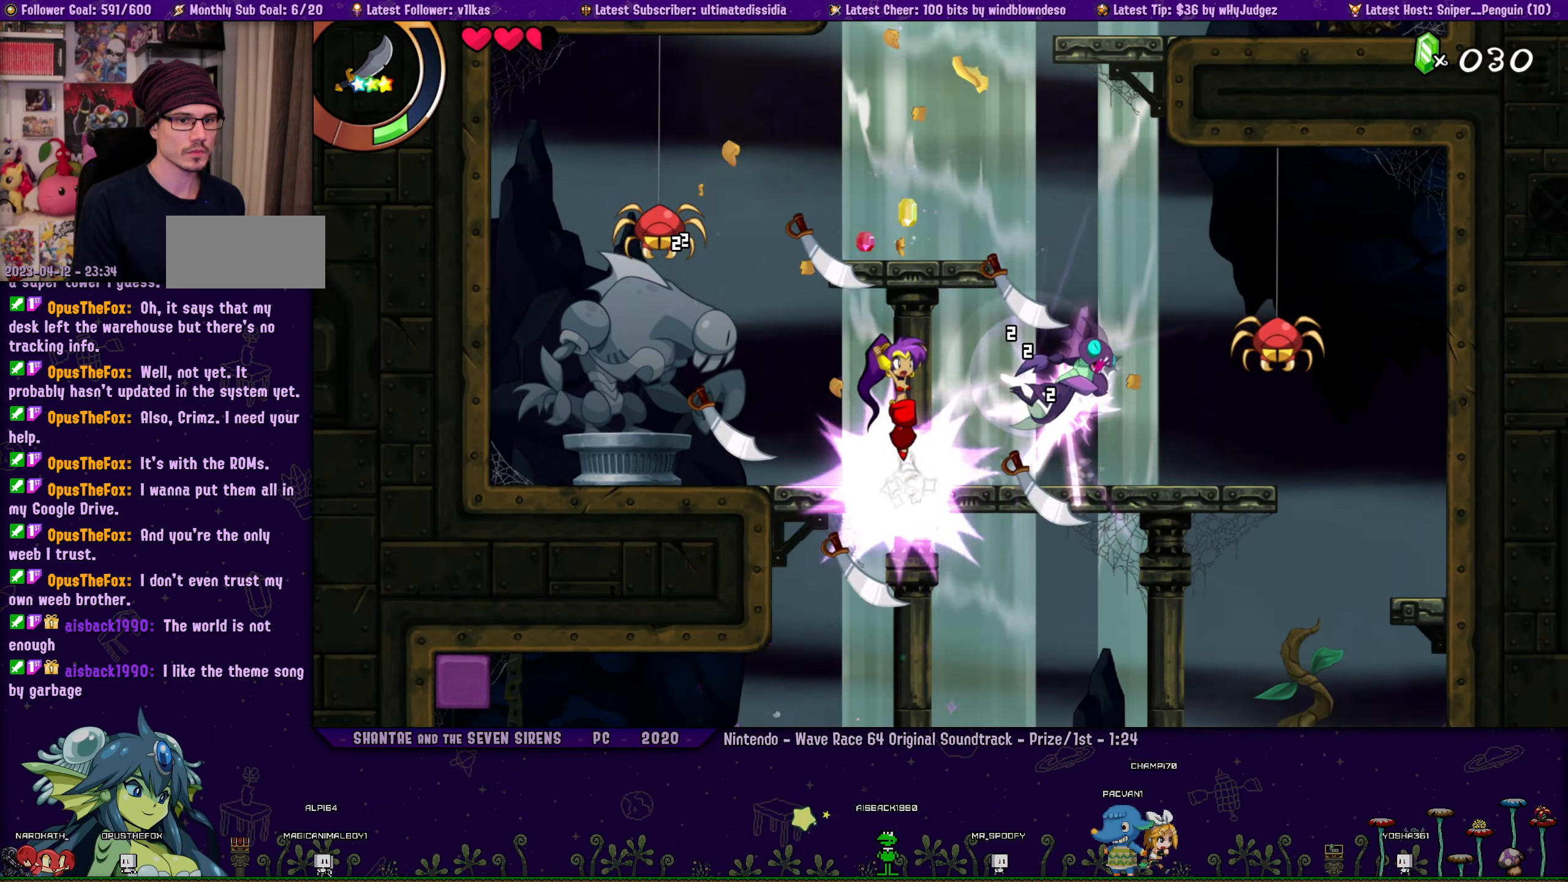
Gameplay with a controller (PlayStation layout); each line is a JSON object with the inputs held at the frame after it. "events" lists button and stick changes between this image and that frame as [ms after this image, input, new state], when the widget could be followed in between. Not read: L2 R3 SELECT right_stick.
{"buttons": ["CROSS", "SQUARE"], "left_stick": "center", "events": [[200, "CROSS", "up"], [334, "DPAD_RIGHT", "down"], [484, "DPAD_RIGHT", "up"], [500, "CROSS", "down"]]}
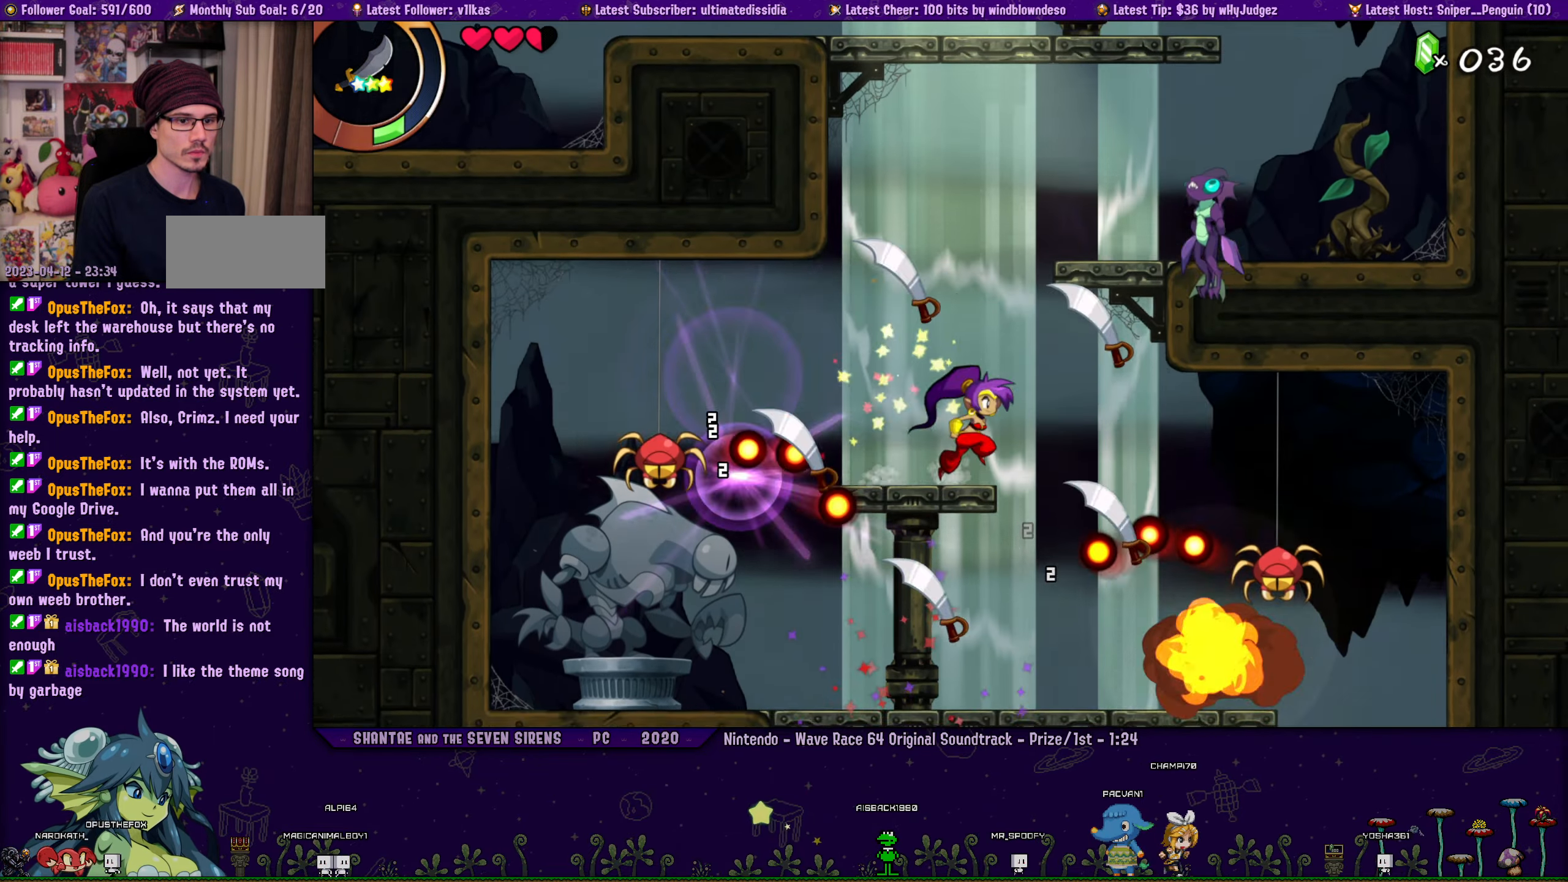
{"buttons": ["CROSS", "SQUARE", "DPAD_UP"], "left_stick": "center", "events": [[34, "DPAD_UP", "down"], [67, "DPAD_LEFT", "down"], [284, "R1", "down"], [300, "CROSS", "up"], [317, "DPAD_LEFT", "up"], [400, "R1", "up"], [434, "CROSS", "down"]]}
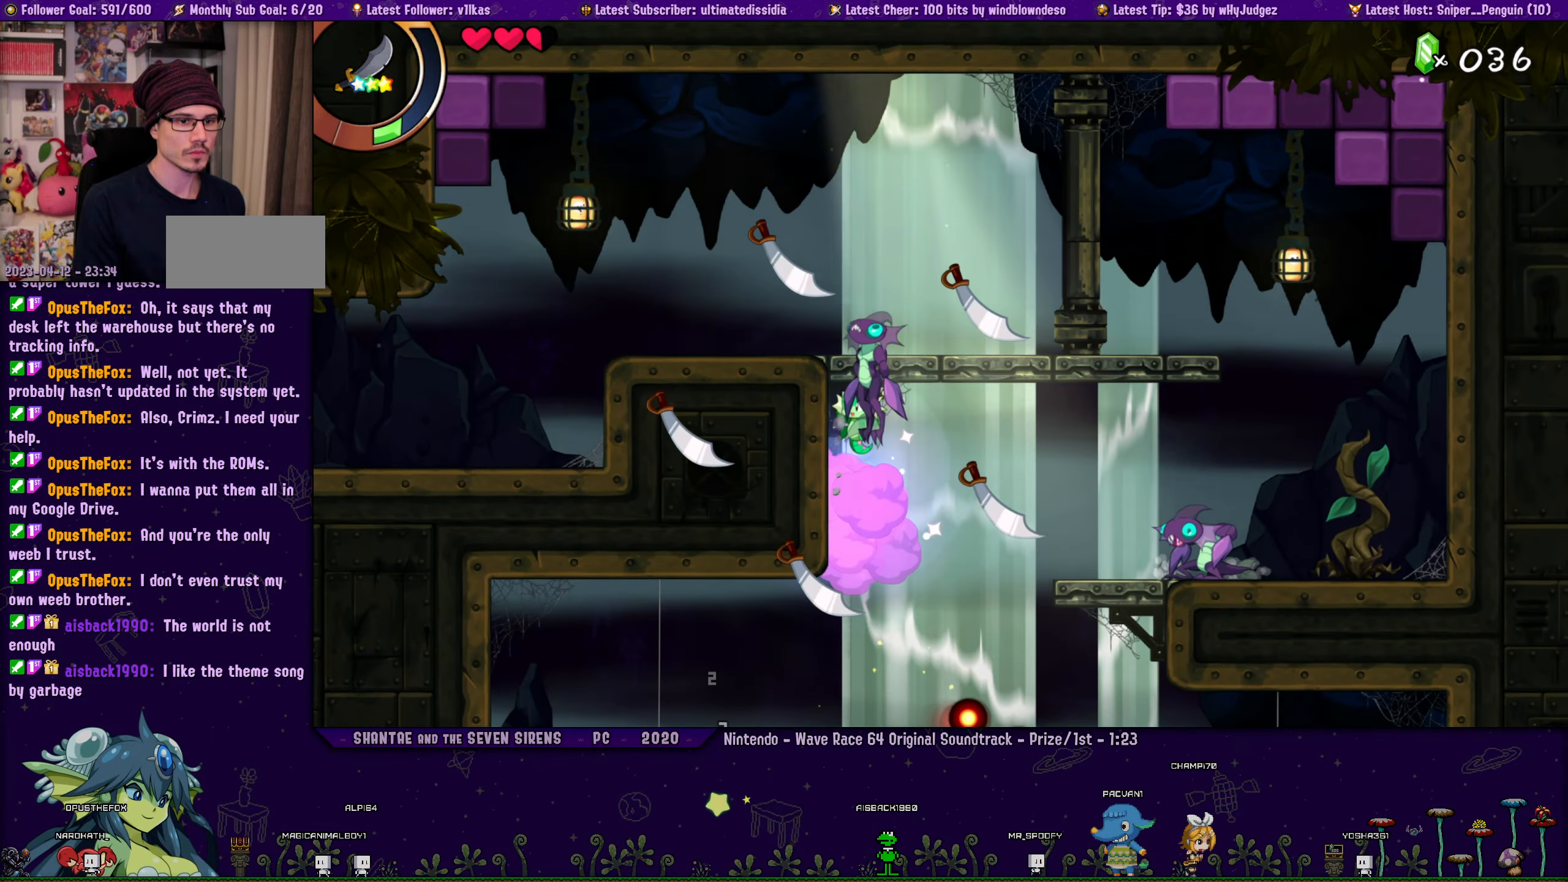
{"buttons": ["SQUARE", "DPAD_LEFT"], "left_stick": "center", "events": [[84, "DPAD_LEFT", "down"], [134, "DPAD_UP", "up"], [150, "R1", "down"], [167, "CROSS", "up"], [350, "R1", "up"]]}
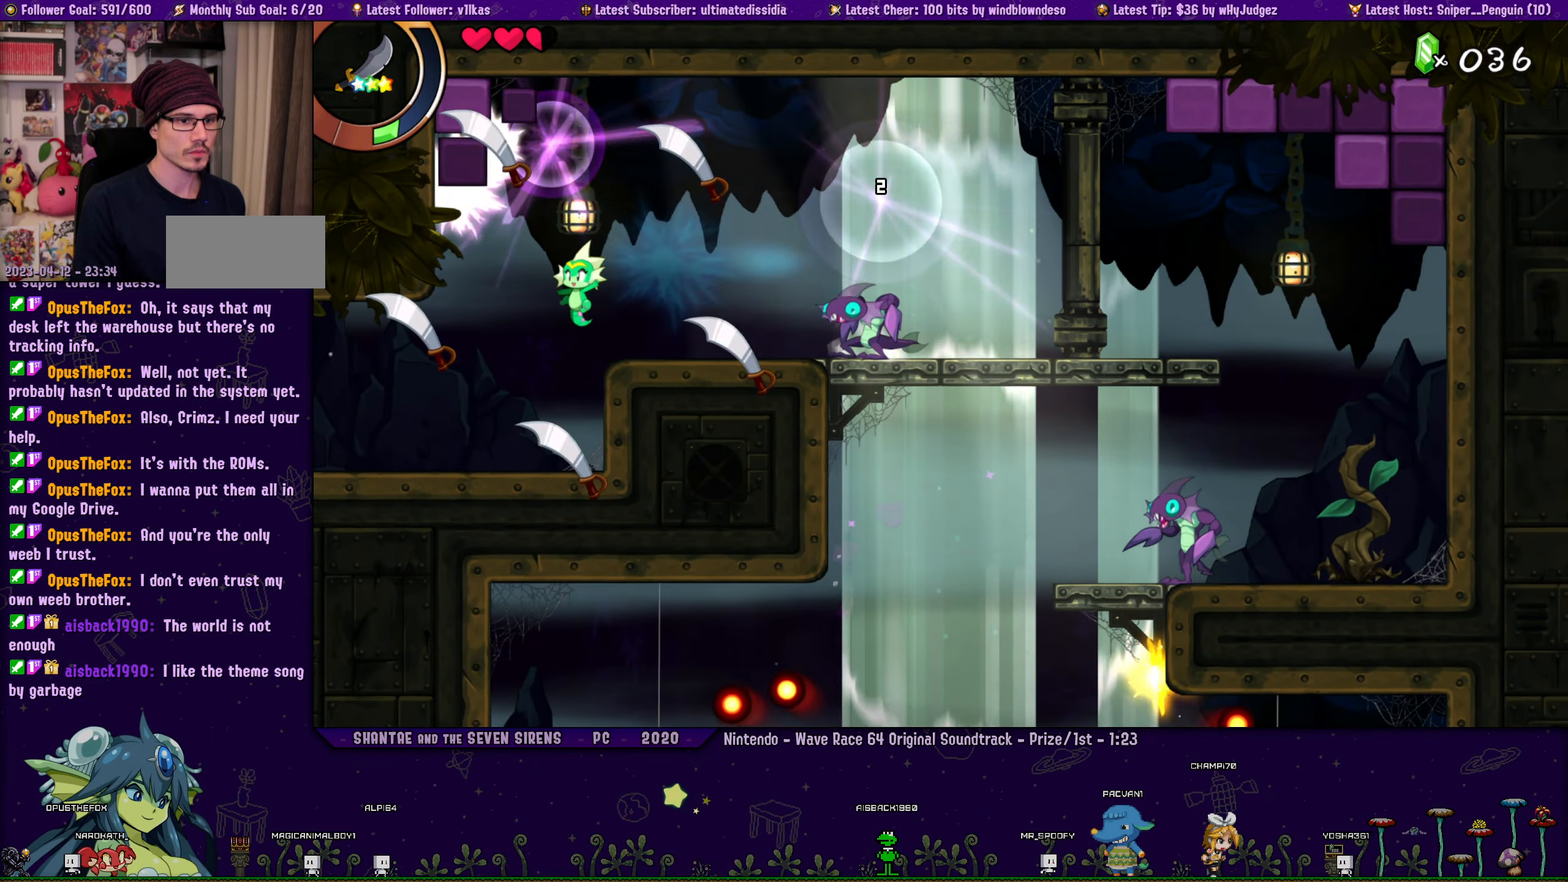
{"buttons": ["SQUARE"], "left_stick": "center", "events": [[50, "DPAD_LEFT", "up"], [217, "CIRCLE", "down"], [400, "CIRCLE", "up"]]}
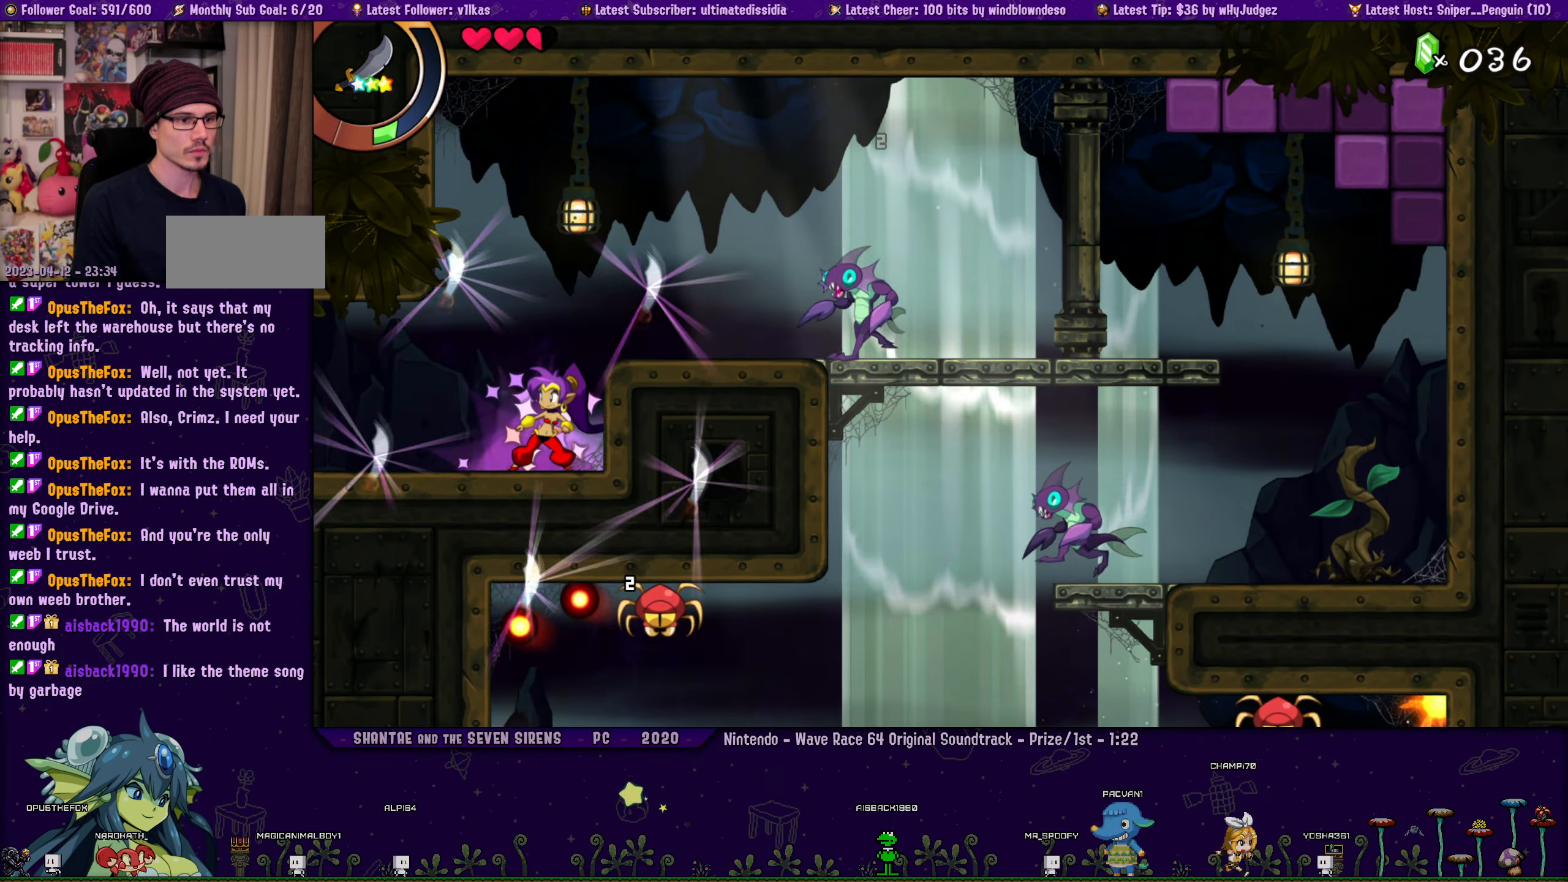
{"buttons": ["SQUARE"], "left_stick": "center", "events": [[184, "CIRCLE", "down"], [300, "CIRCLE", "up"]]}
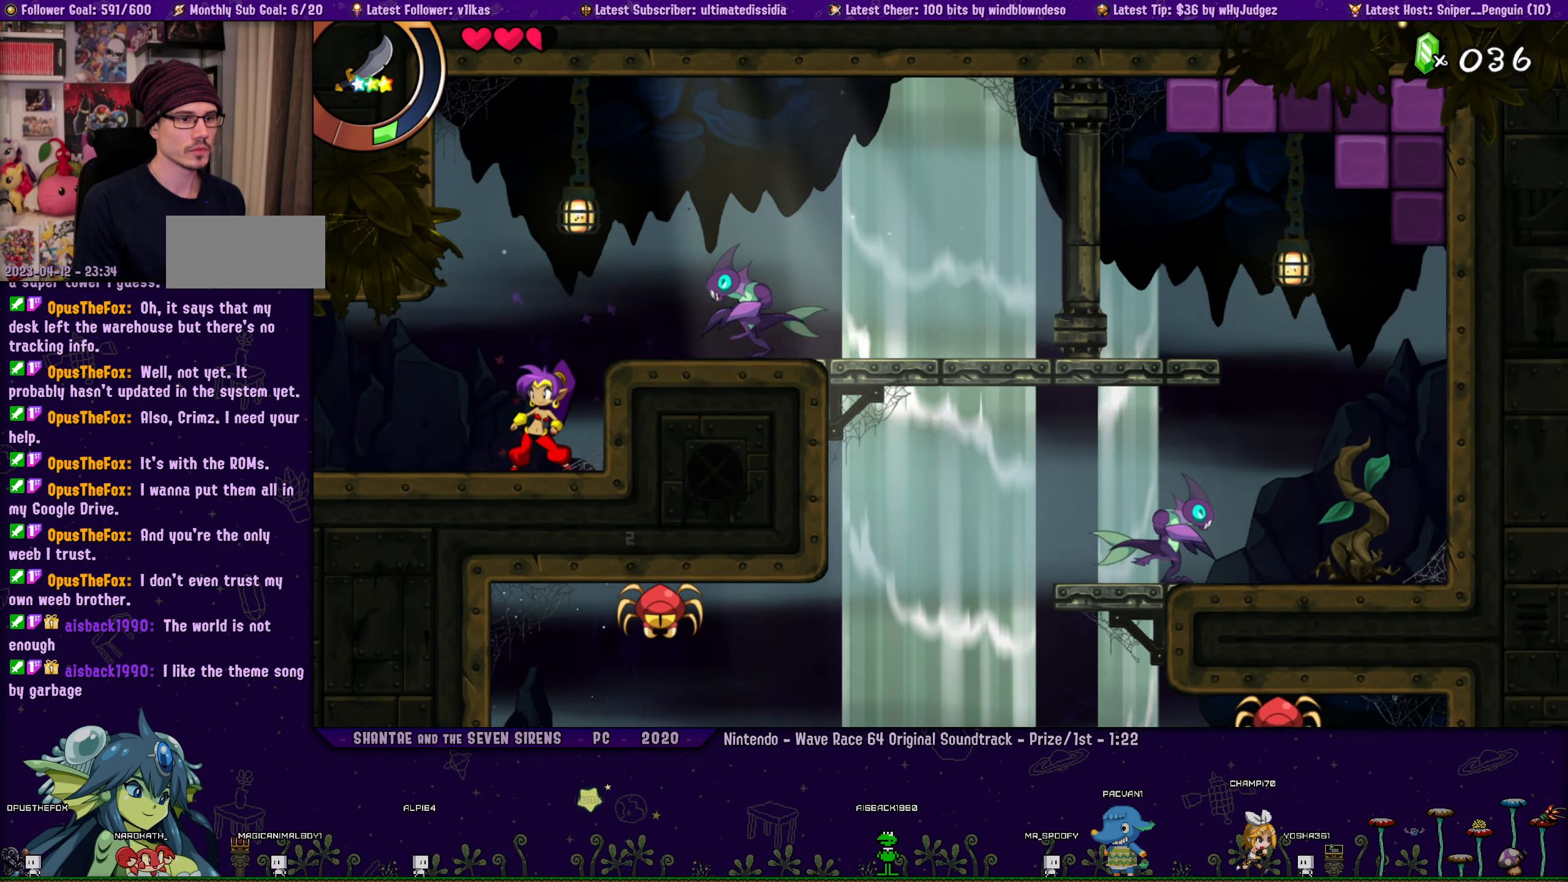
{"buttons": [], "left_stick": "center", "events": [[334, "SQUARE", "up"]]}
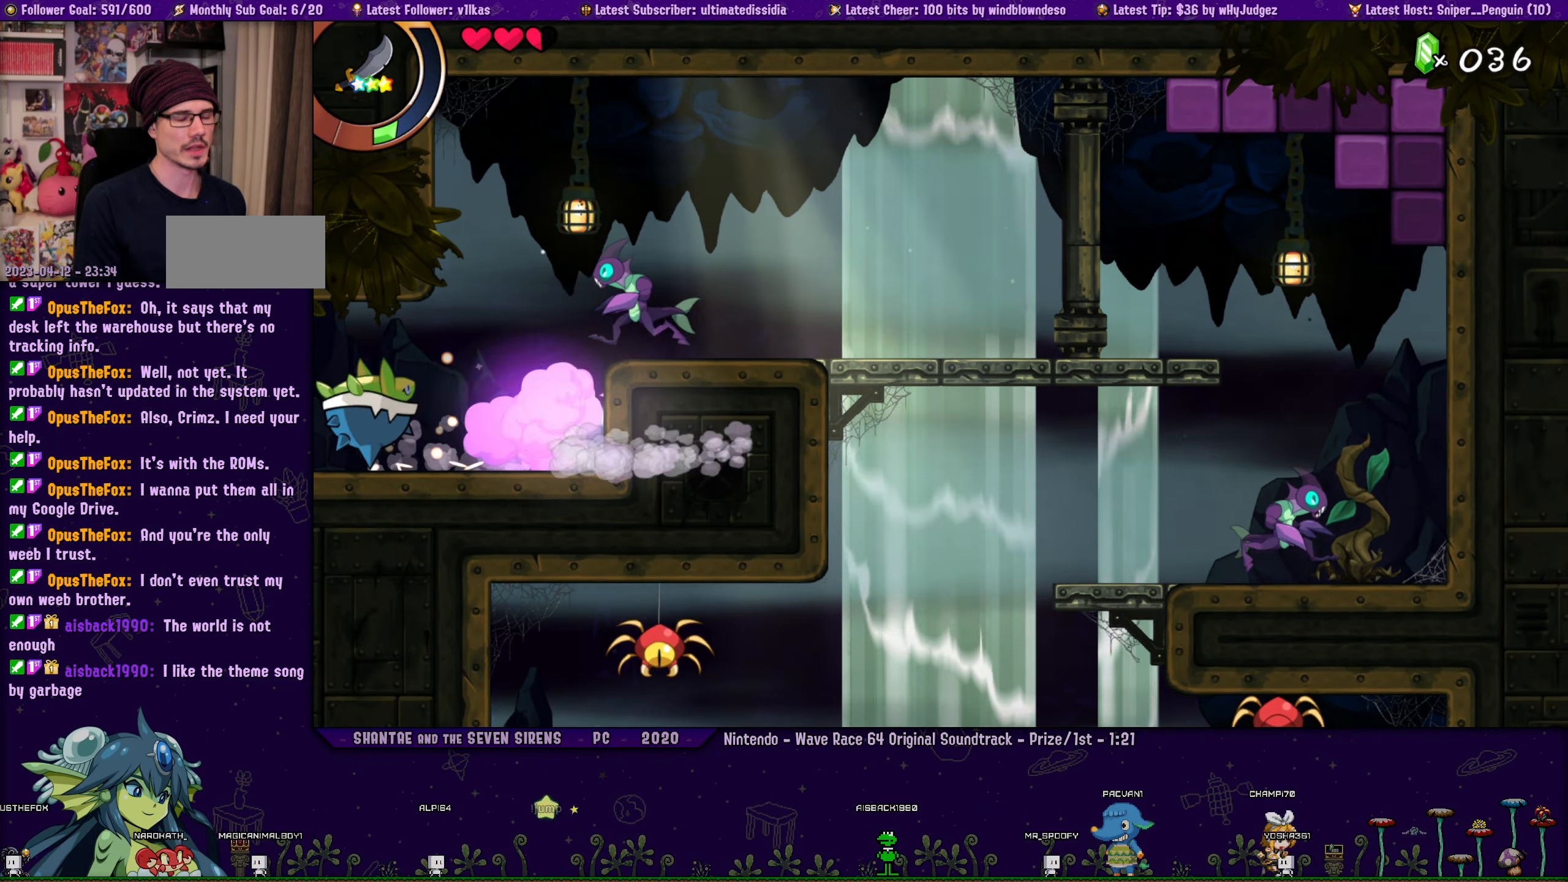
{"buttons": ["DPAD_LEFT"], "left_stick": "center", "events": [[467, "DPAD_LEFT", "down"]]}
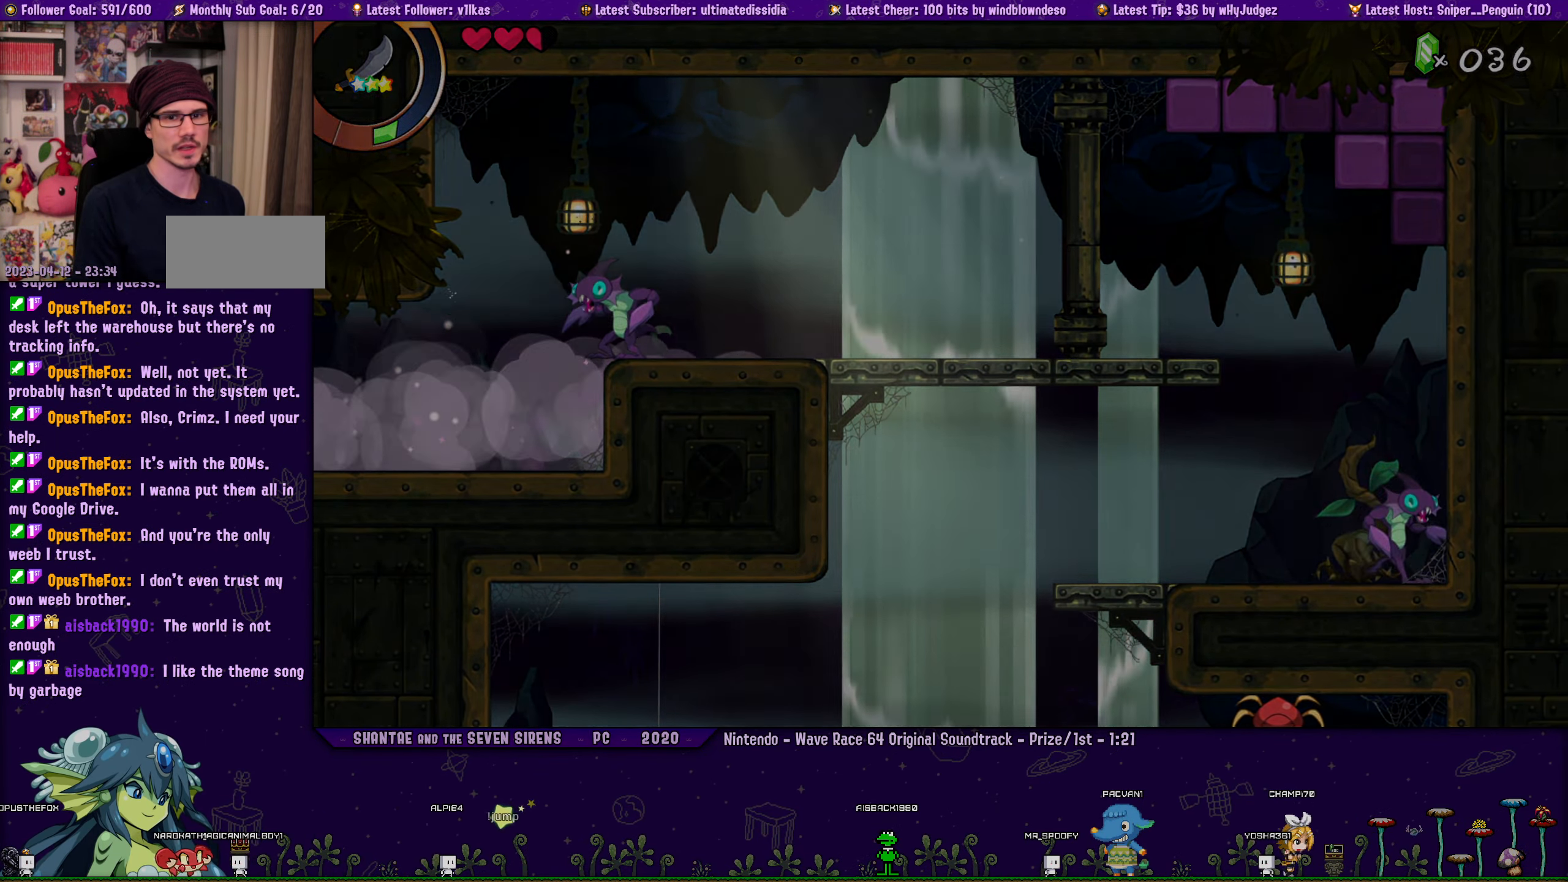
{"buttons": ["DPAD_LEFT"], "left_stick": "center", "events": []}
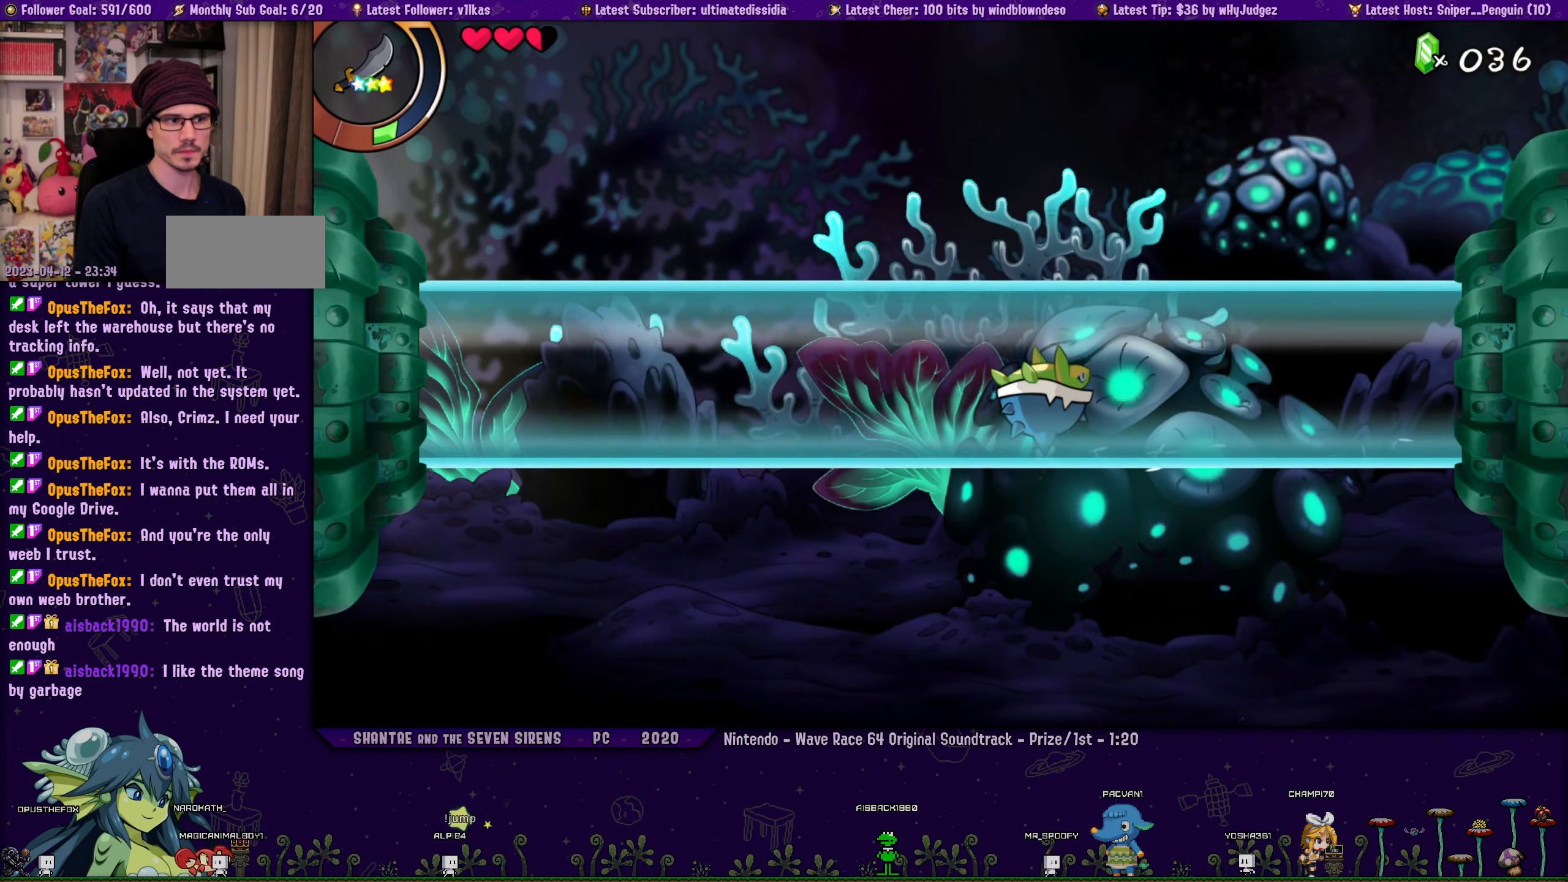
{"buttons": ["DPAD_LEFT"], "left_stick": "center", "events": []}
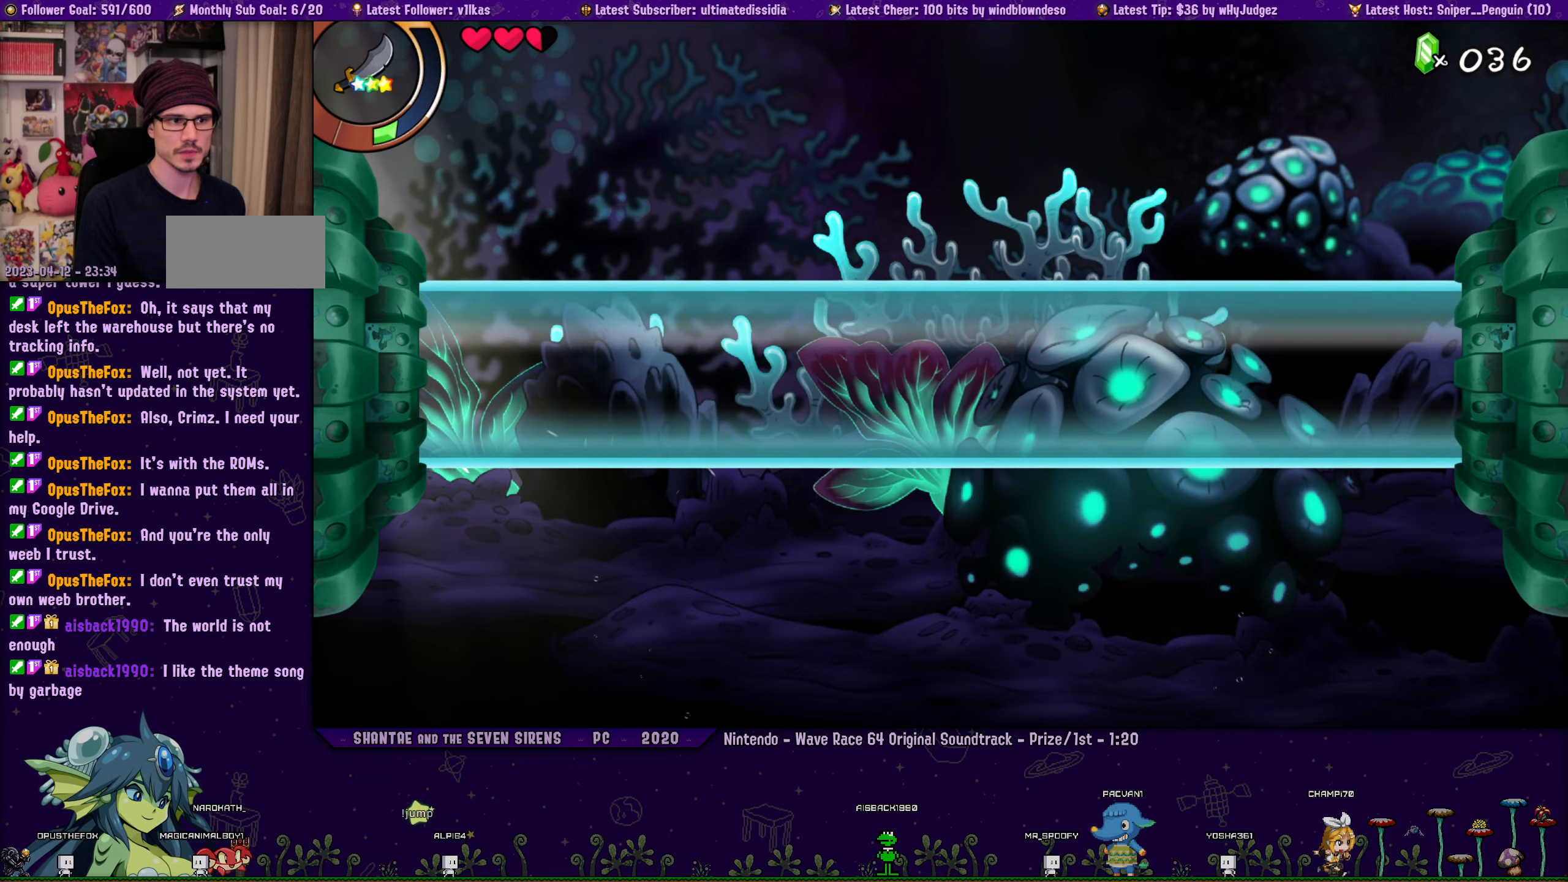
{"buttons": [], "left_stick": "center", "events": [[250, "DPAD_LEFT", "up"]]}
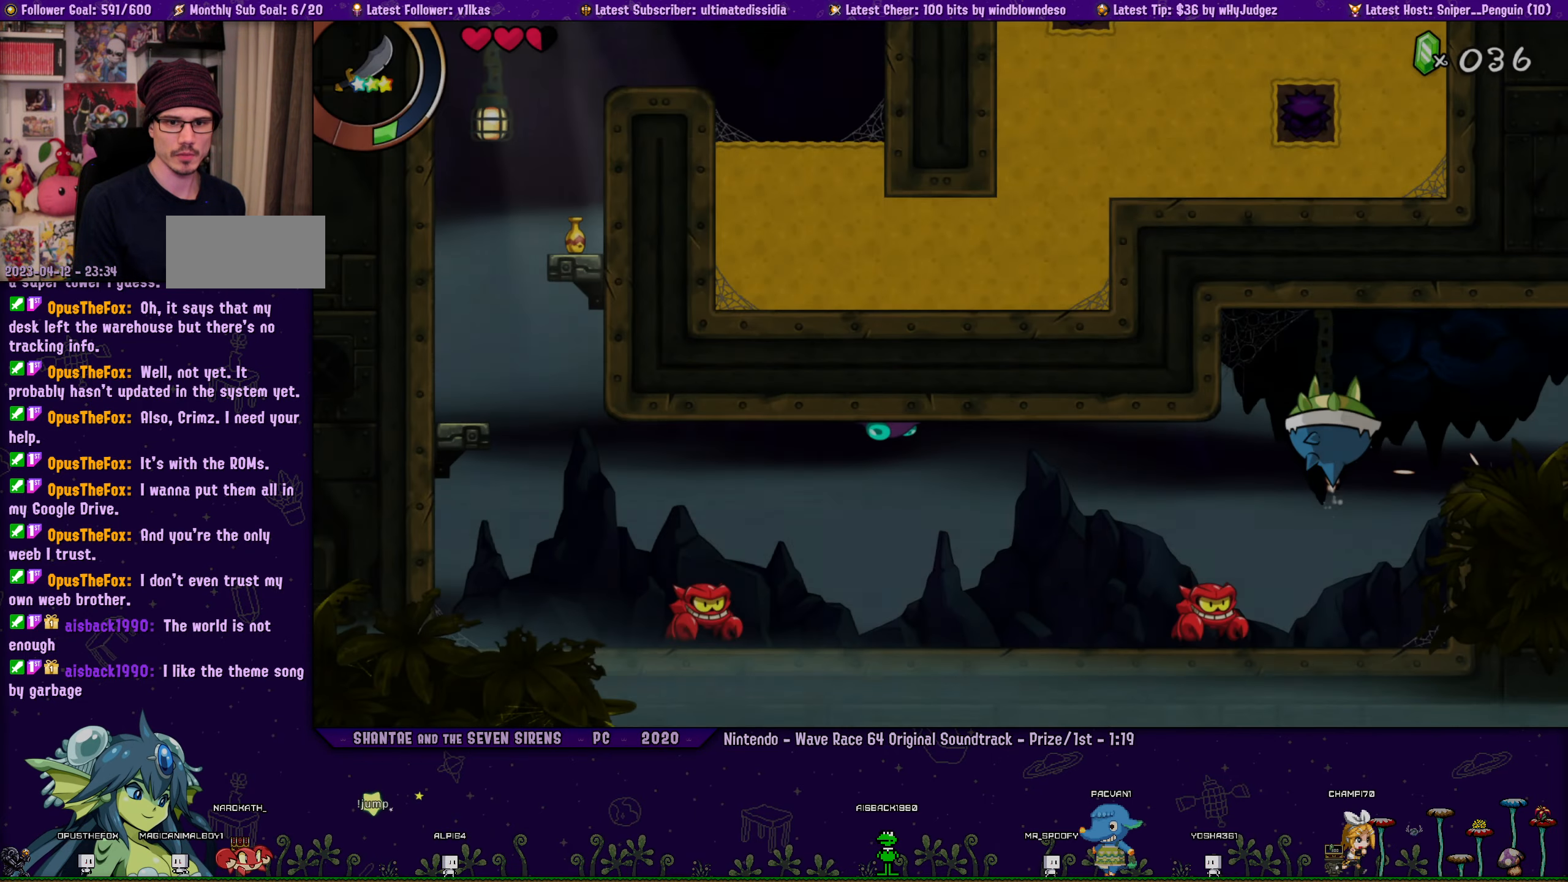
{"buttons": ["CIRCLE", "DPAD_LEFT"], "left_stick": "center", "events": [[50, "DPAD_RIGHT", "down"], [166, "DPAD_DOWN", "down"], [166, "DPAD_RIGHT", "up"], [183, "DPAD_DOWN", "up"], [183, "DPAD_LEFT", "down"], [416, "CIRCLE", "down"]]}
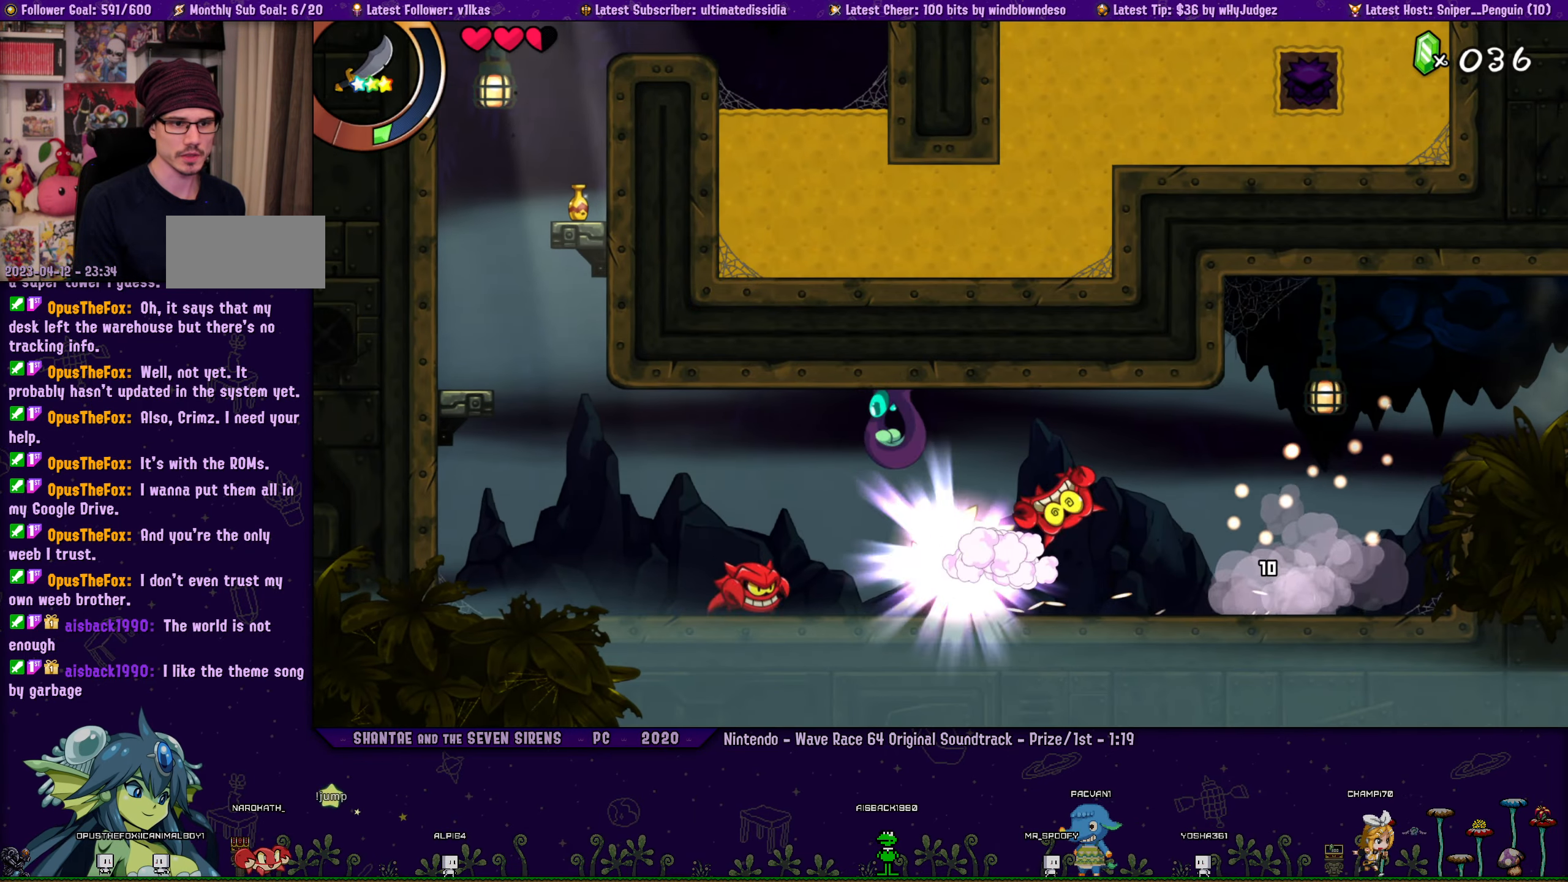
{"buttons": ["CROSS", "R1", "DPAD_UP", "DPAD_LEFT"], "left_stick": "center", "events": [[83, "CIRCLE", "up"], [166, "DPAD_UP", "down"], [200, "CROSS", "down"], [200, "DPAD_LEFT", "up"], [266, "DPAD_LEFT", "down"], [400, "CROSS", "up"], [400, "R1", "down"], [466, "CROSS", "down"]]}
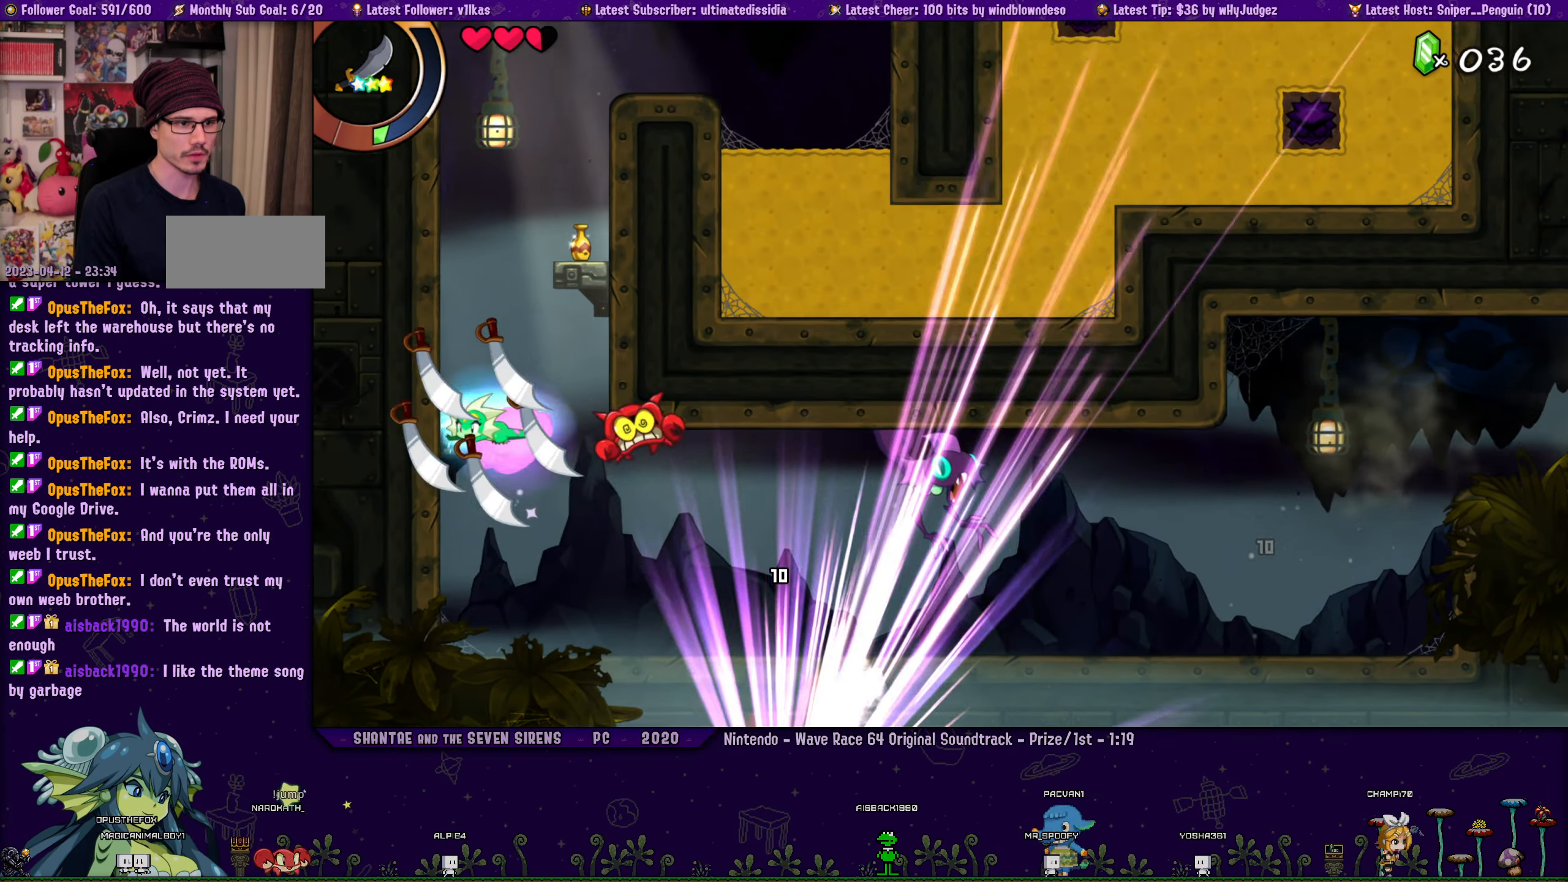
{"buttons": ["CROSS", "DPAD_UP", "DPAD_RIGHT"], "left_stick": "center", "events": [[150, "CROSS", "up"], [250, "DPAD_LEFT", "up"], [300, "CROSS", "down"], [333, "DPAD_RIGHT", "down"], [483, "R1", "up"]]}
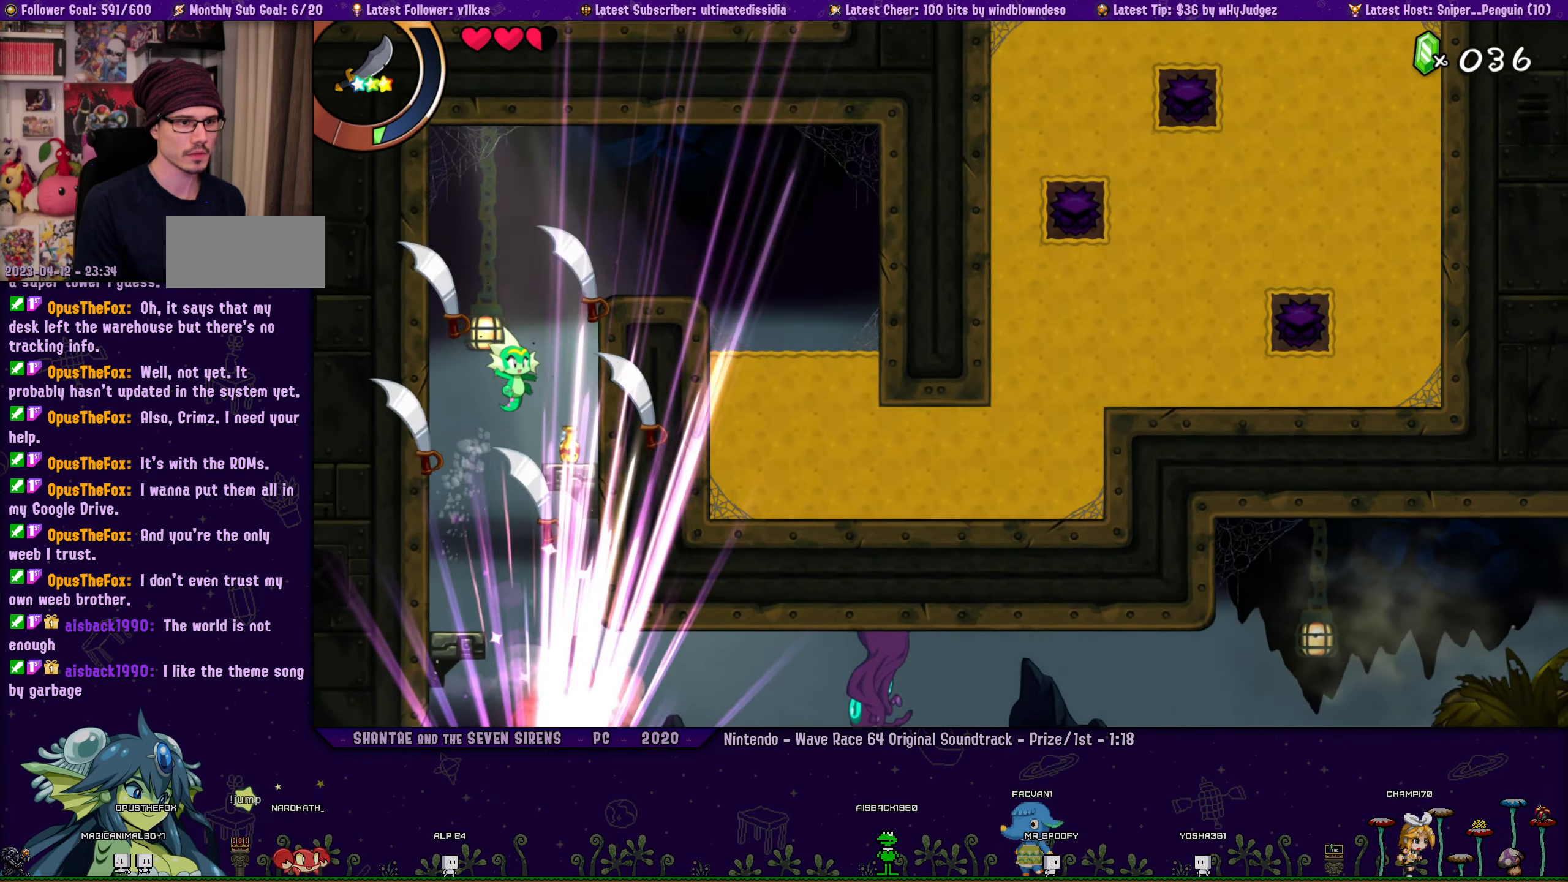
{"buttons": ["DPAD_UP", "DPAD_RIGHT"], "left_stick": "center", "events": [[200, "R1", "down"], [283, "CROSS", "up"], [316, "R1", "up"]]}
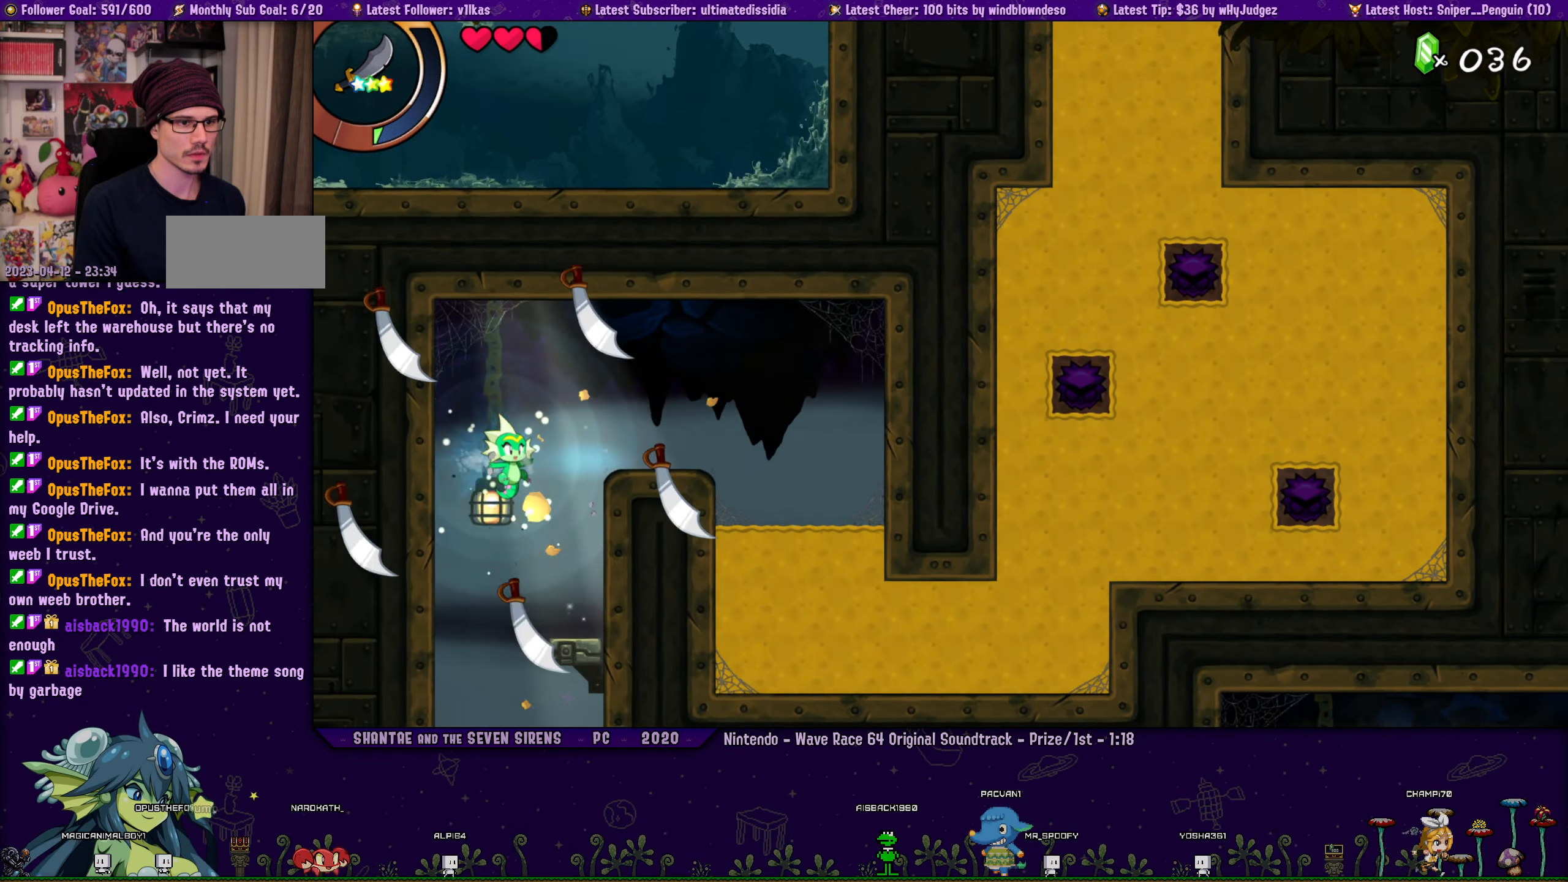
{"buttons": ["CROSS", "DPAD_UP", "DPAD_RIGHT"], "left_stick": "center", "events": [[100, "CROSS", "down"], [266, "CROSS", "up"], [316, "CROSS", "down"]]}
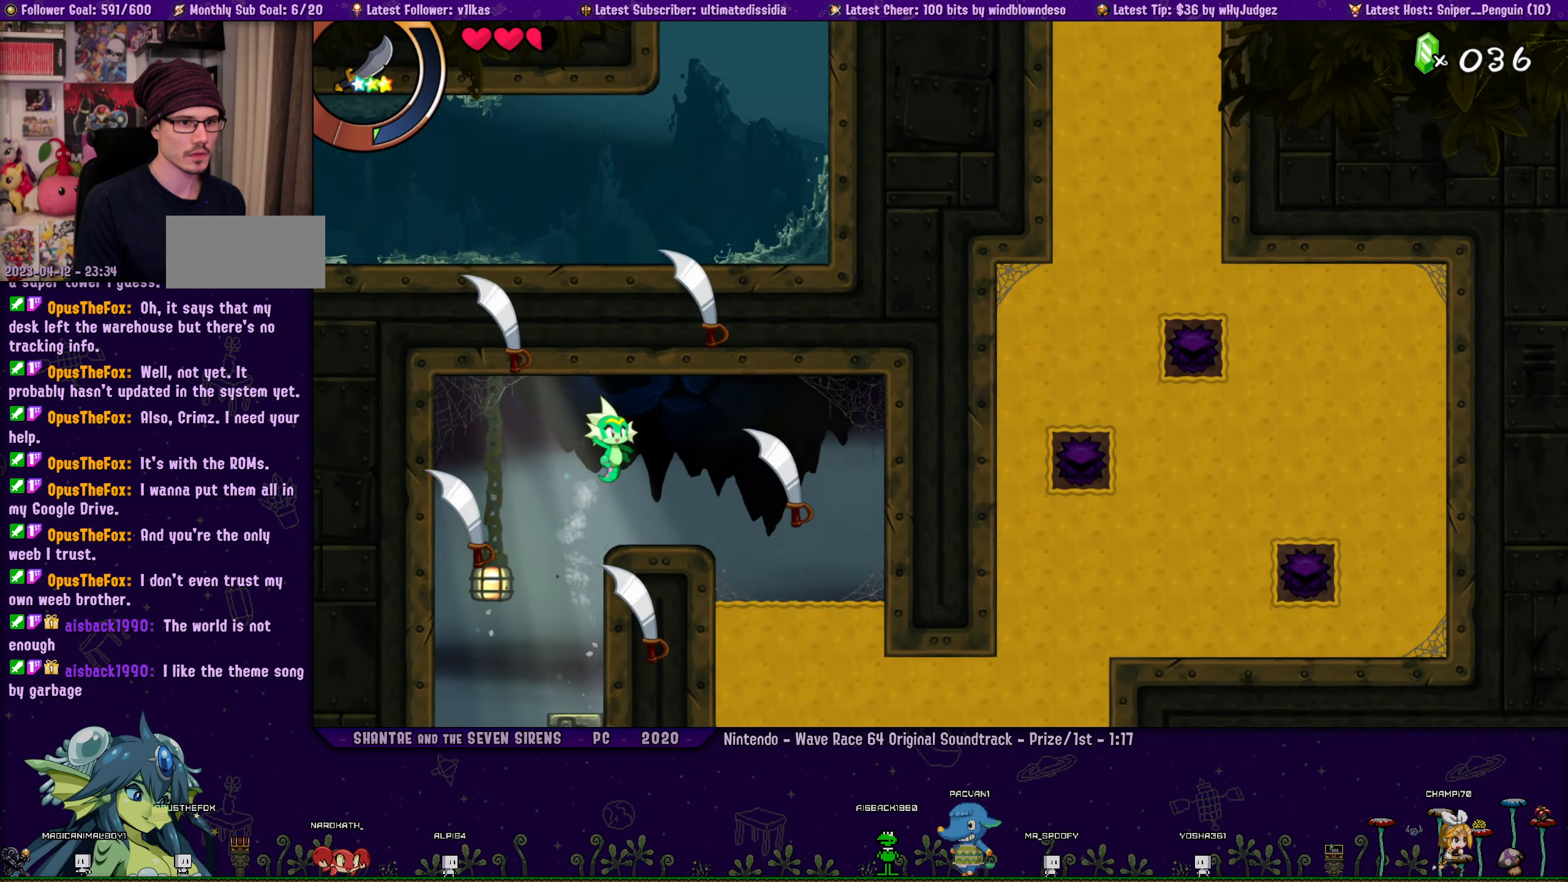
{"buttons": ["DPAD_DOWN"], "left_stick": "center", "events": [[50, "CROSS", "up"], [66, "R1", "down"], [116, "DPAD_UP", "up"], [166, "R1", "up"], [333, "DPAD_DOWN", "down"], [383, "DPAD_RIGHT", "up"]]}
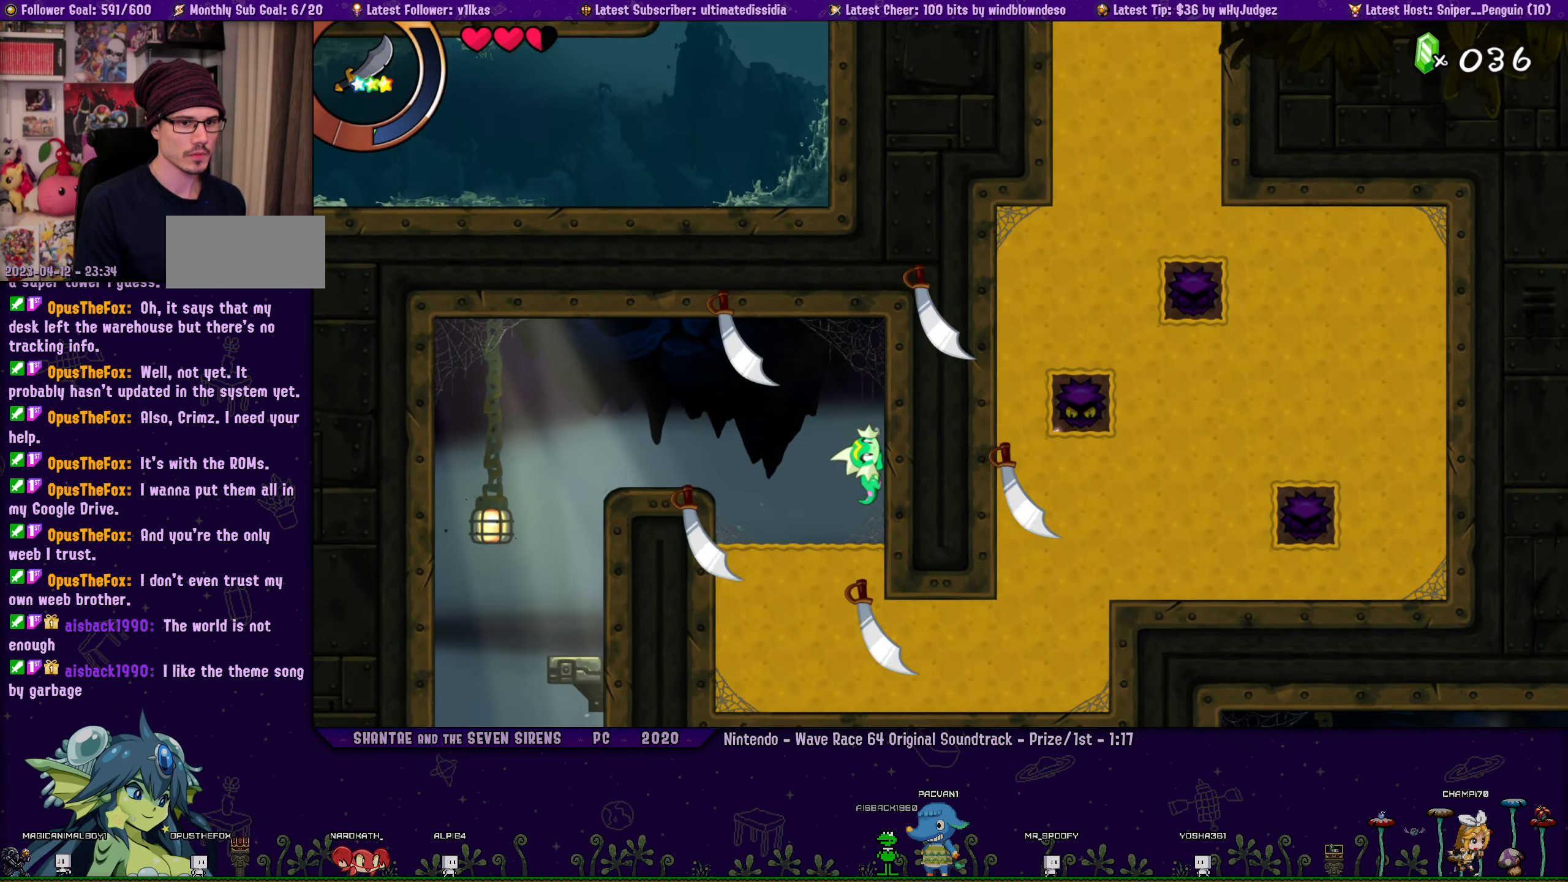
{"buttons": ["DPAD_DOWN", "DPAD_RIGHT"], "left_stick": "center", "events": [[350, "DPAD_RIGHT", "down"], [400, "DPAD_DOWN", "up"], [483, "DPAD_DOWN", "down"]]}
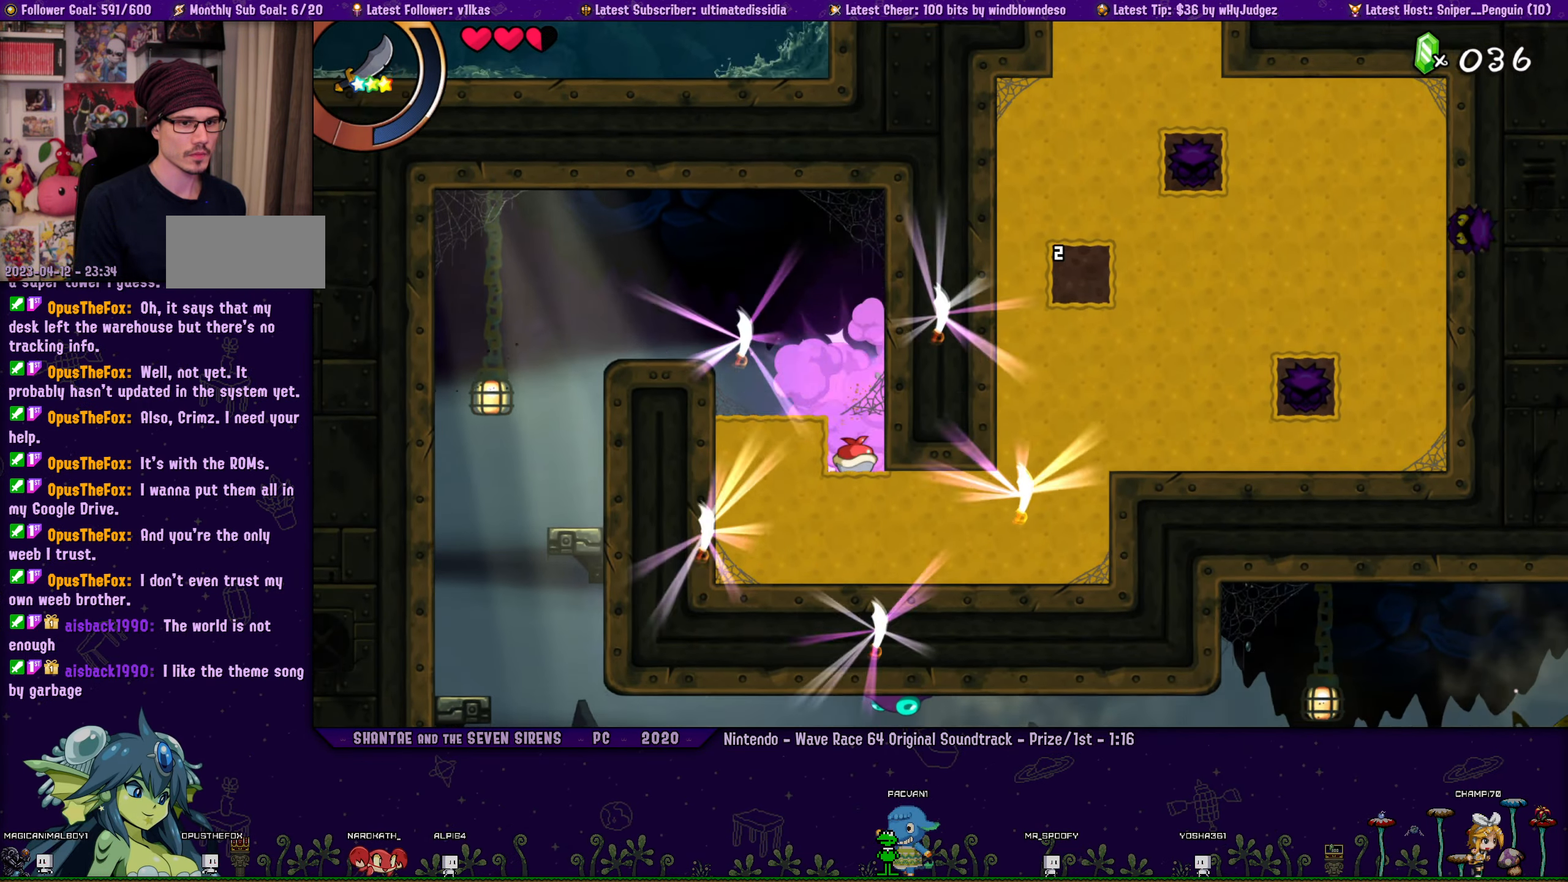
{"buttons": ["CIRCLE", "DPAD_UP", "DPAD_RIGHT"], "left_stick": "center", "events": [[100, "DPAD_DOWN", "up"], [450, "CIRCLE", "down"], [483, "DPAD_UP", "down"]]}
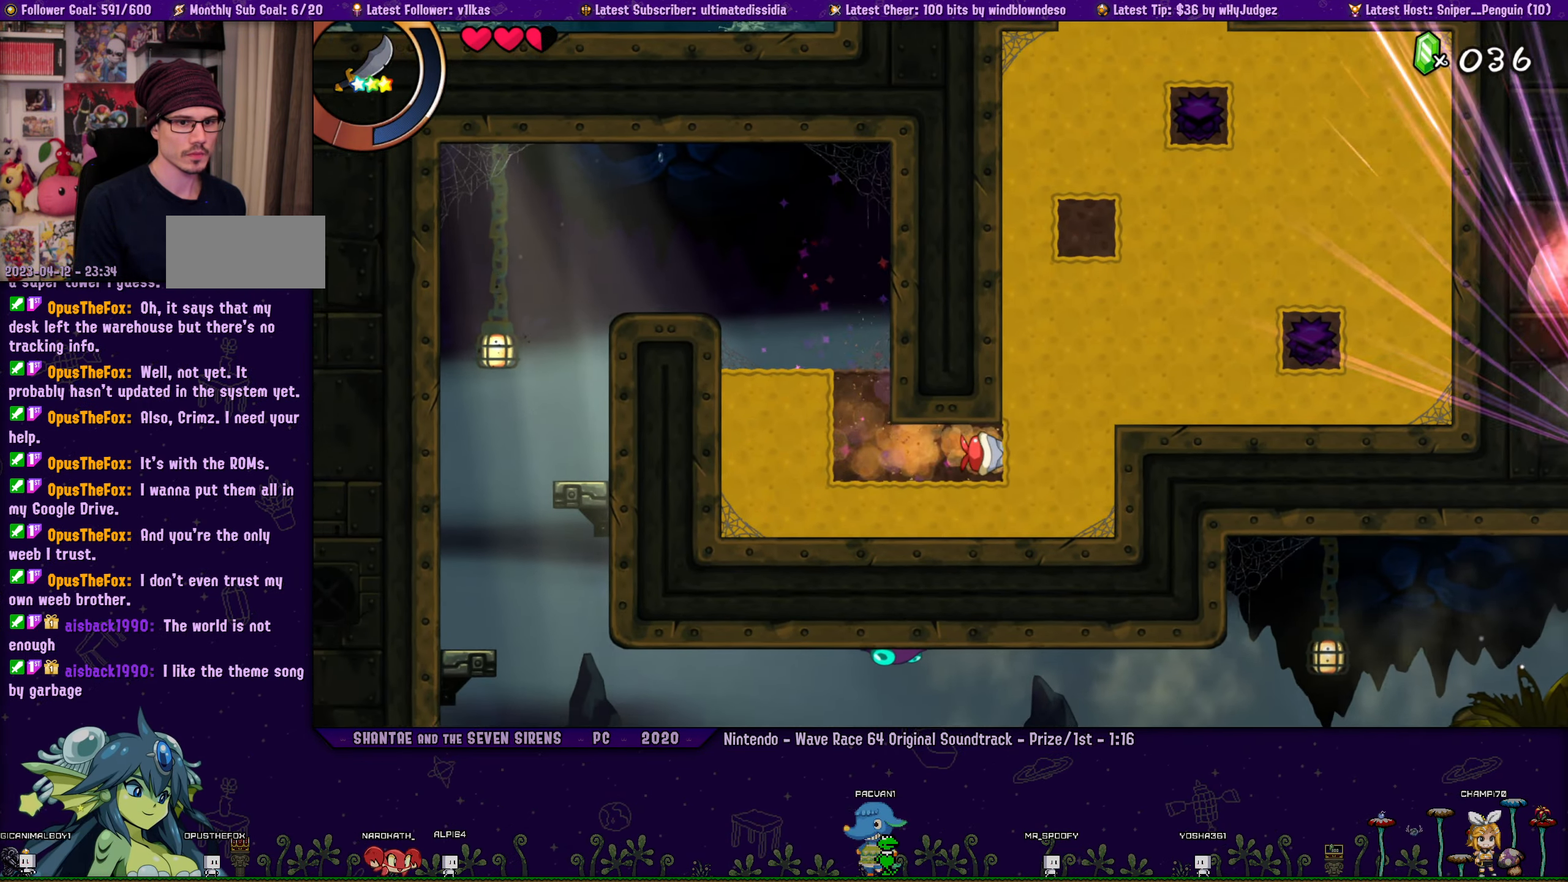
{"buttons": ["DPAD_UP"], "left_stick": "center", "events": [[33, "DPAD_RIGHT", "up"], [100, "CIRCLE", "up"]]}
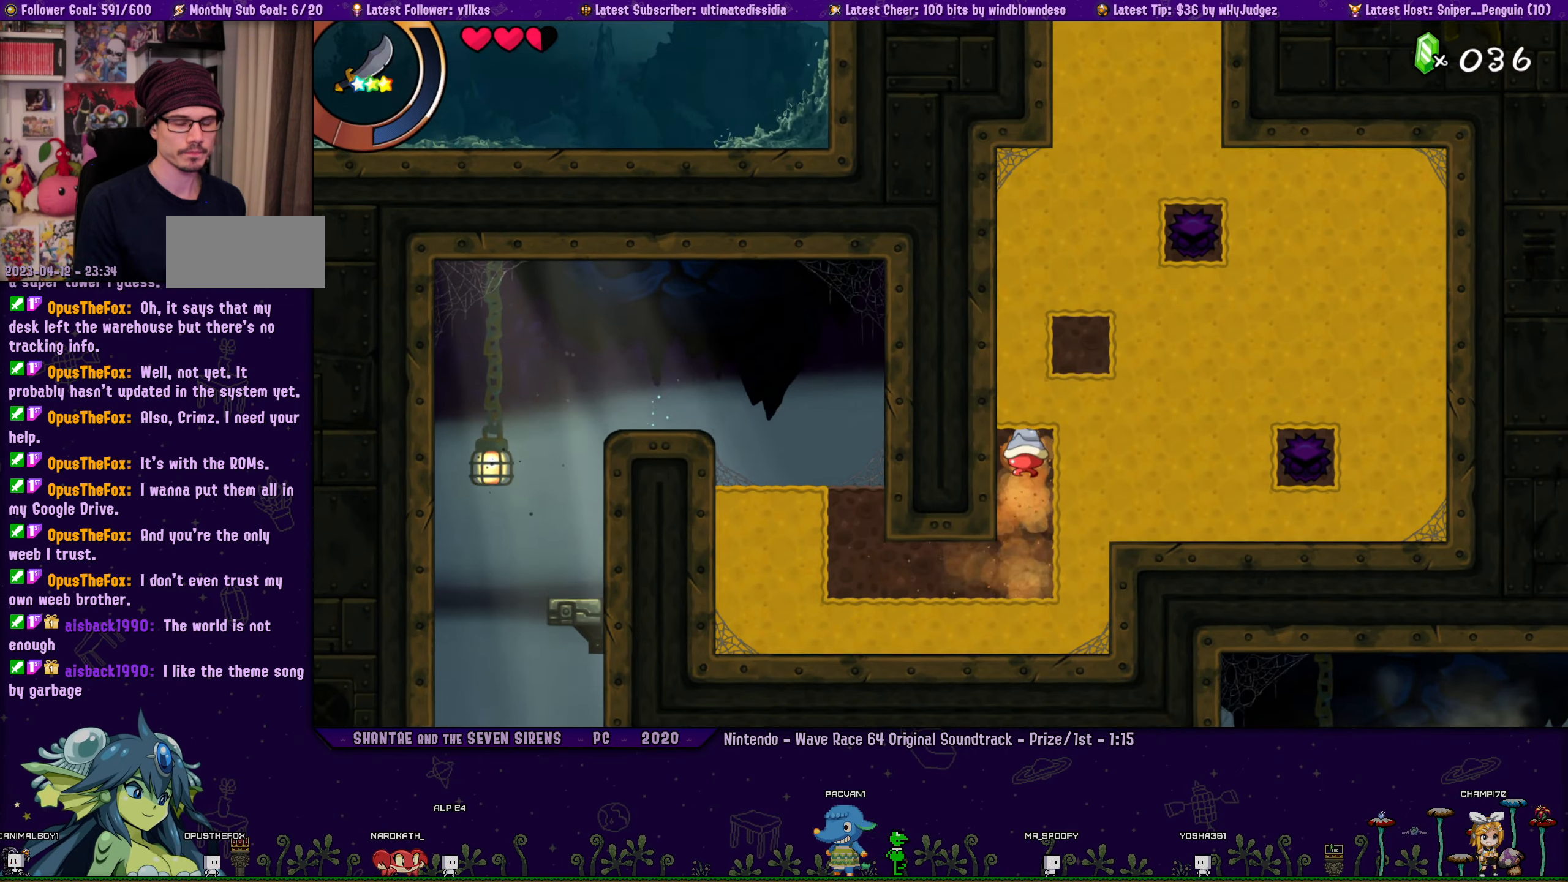
{"buttons": ["DPAD_UP"], "left_stick": "center", "events": []}
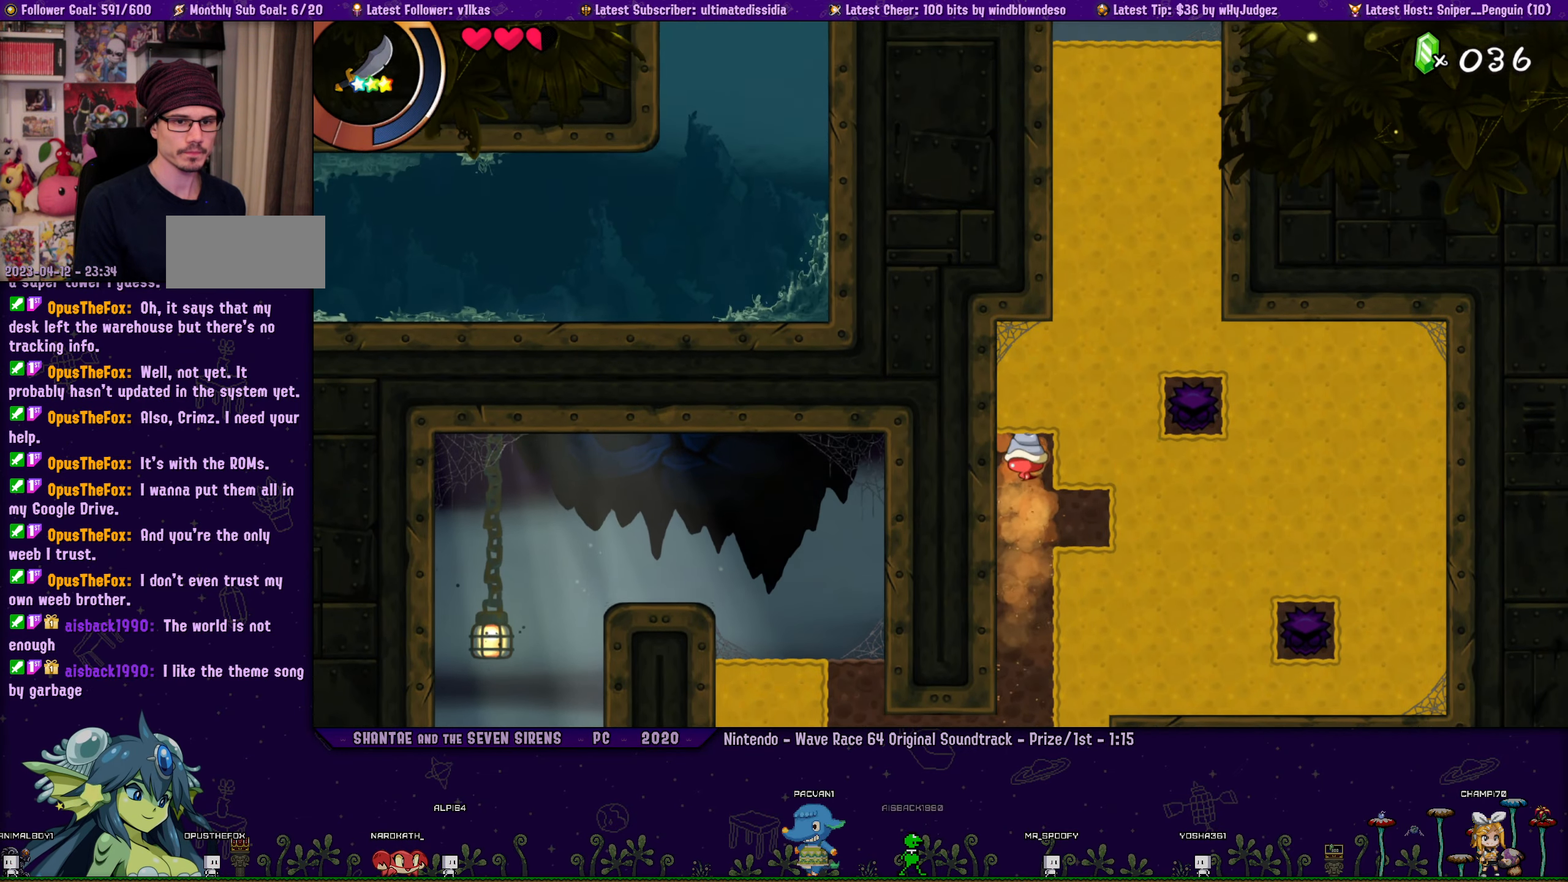
{"buttons": ["DPAD_UP", "TOUCHPAD"], "left_stick": "center", "events": [[233, "DPAD_RIGHT", "down"], [267, "DPAD_UP", "up"], [383, "DPAD_RIGHT", "up"], [383, "DPAD_UP", "down"], [500, "TOUCHPAD", "down"]]}
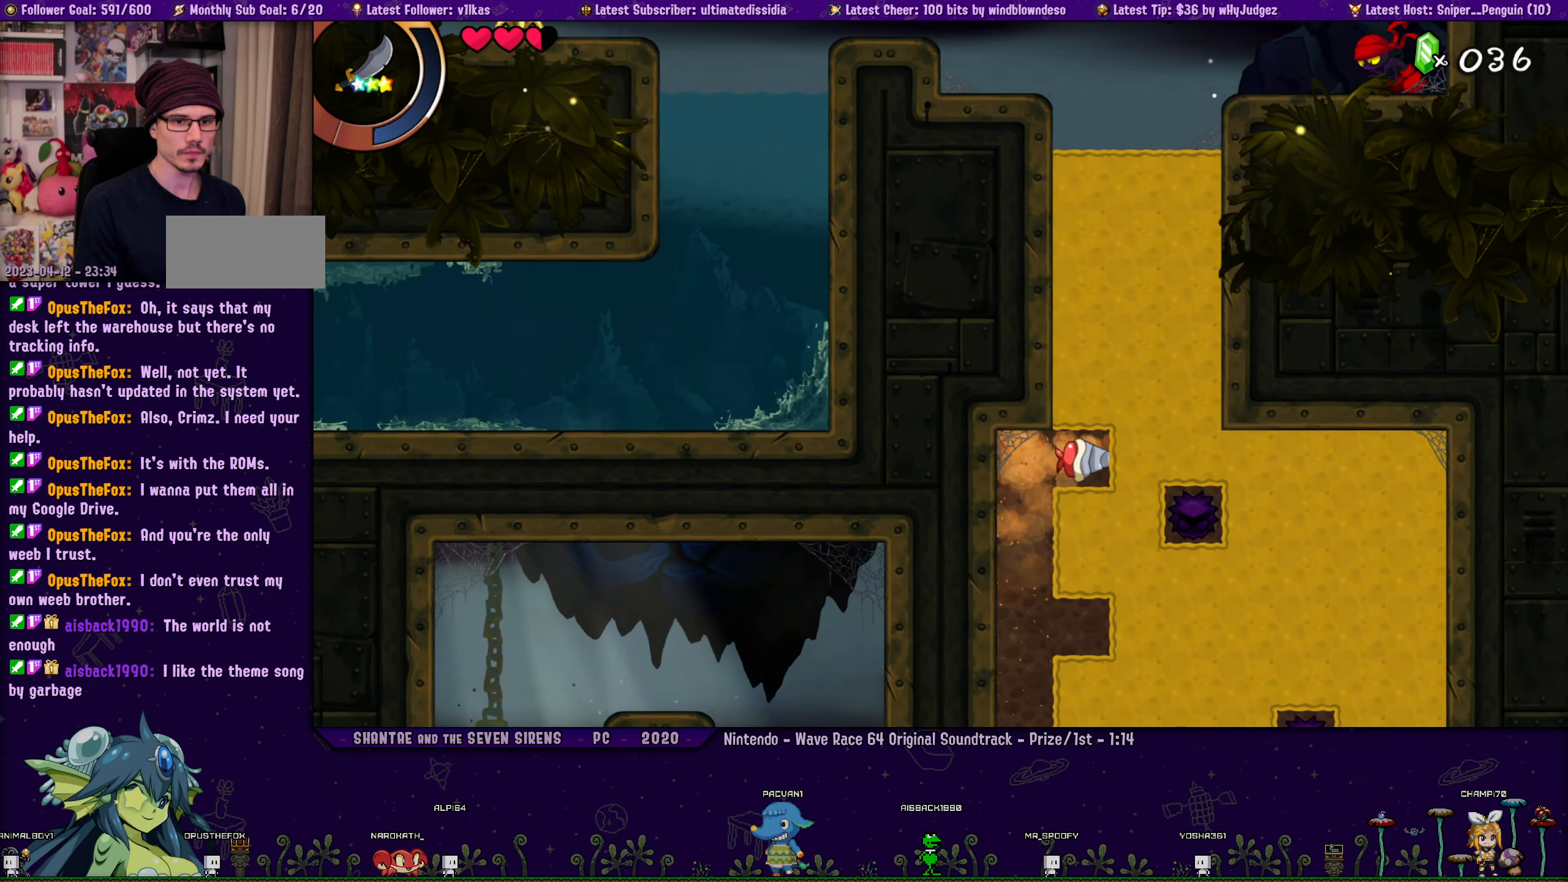
{"buttons": [], "left_stick": "center", "events": [[67, "DPAD_UP", "up"], [133, "TOUCHPAD", "up"]]}